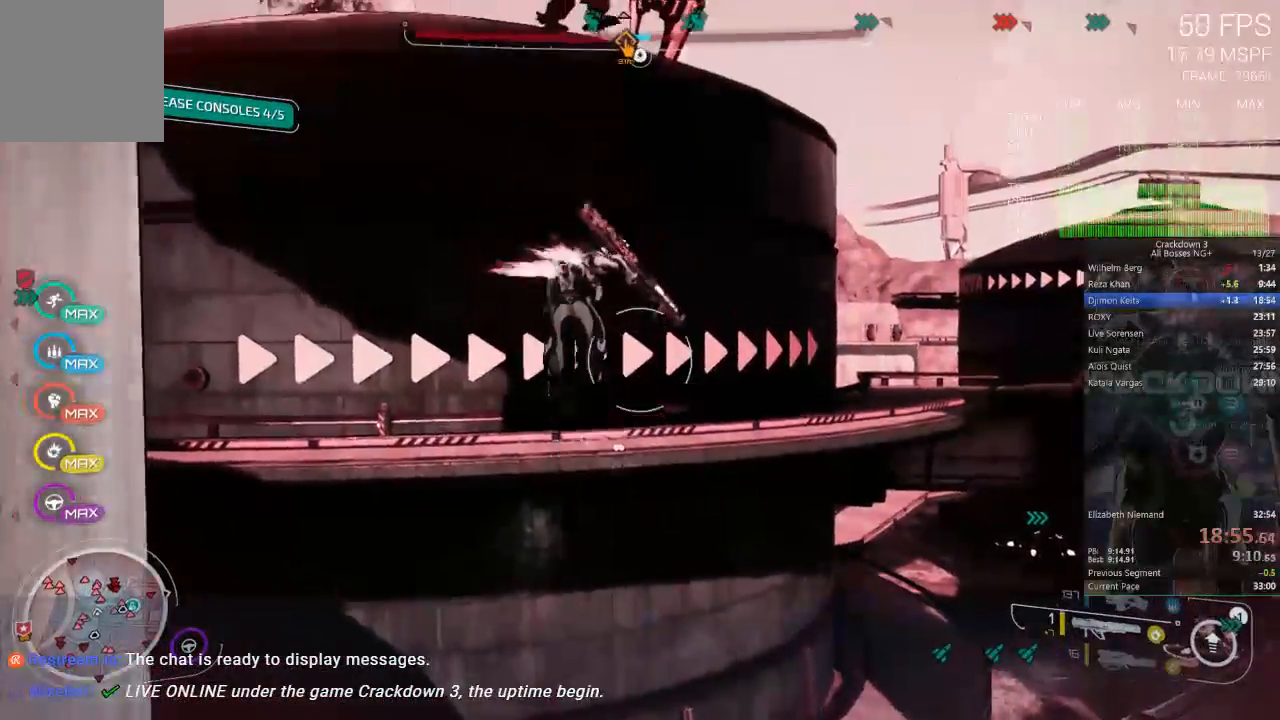
Gameplay with a controller (Xbox layout); each line is a JSON object with the inputs held at the frame after it (dt_ms = milliseconds from this image to that frame). "events" lists button and stick changes between this image and that frame as [ms after this image, input, new state], when the widget could be followed in between. Not read: DPAD_LEFT DPAD_UP L2 SELECT START.
{"dt_ms": 500, "buttons": ["L3"], "left_stick": "up", "right_stick": "down-right", "events": [[17, "A", "up"], [50, "L3", "up"], [300, "right_stick", "right"], [383, "right_stick", "down-right"], [467, "L3", "down"]]}
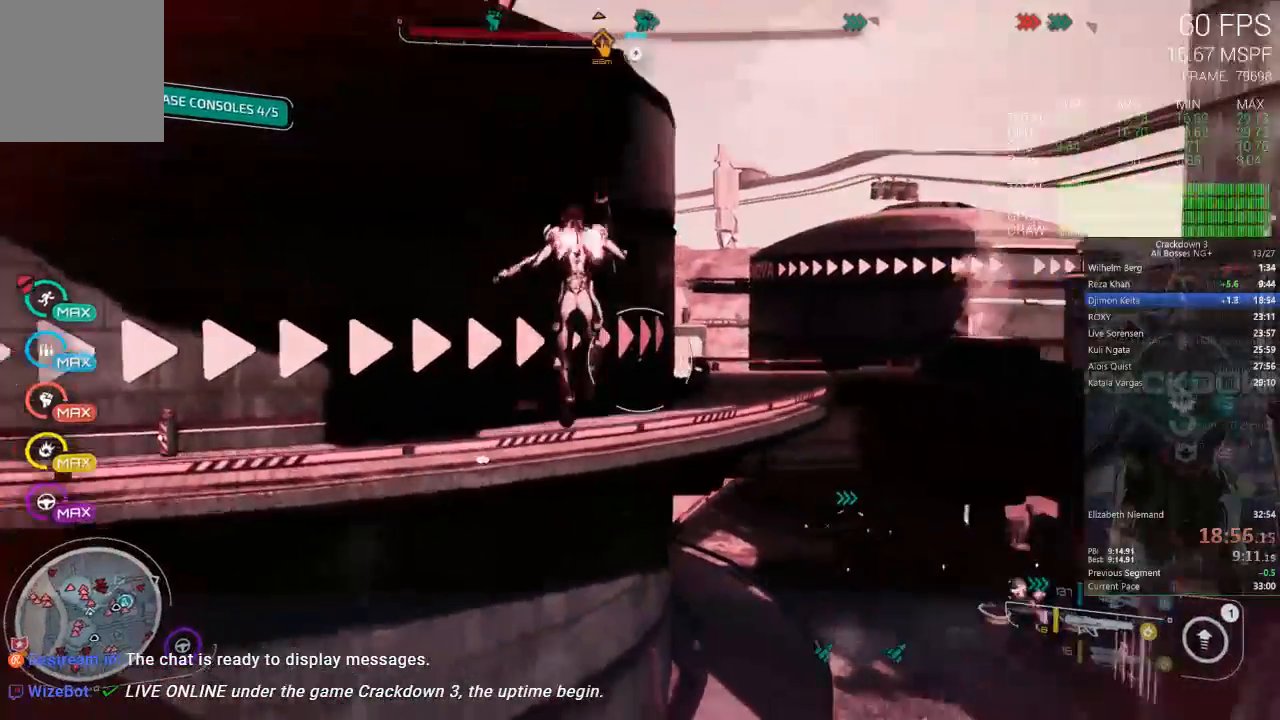
{"dt_ms": 500, "buttons": [], "left_stick": "up-left", "right_stick": "center", "events": [[17, "right_stick", "center"], [117, "left_stick", "up-left"], [217, "L3", "up"]]}
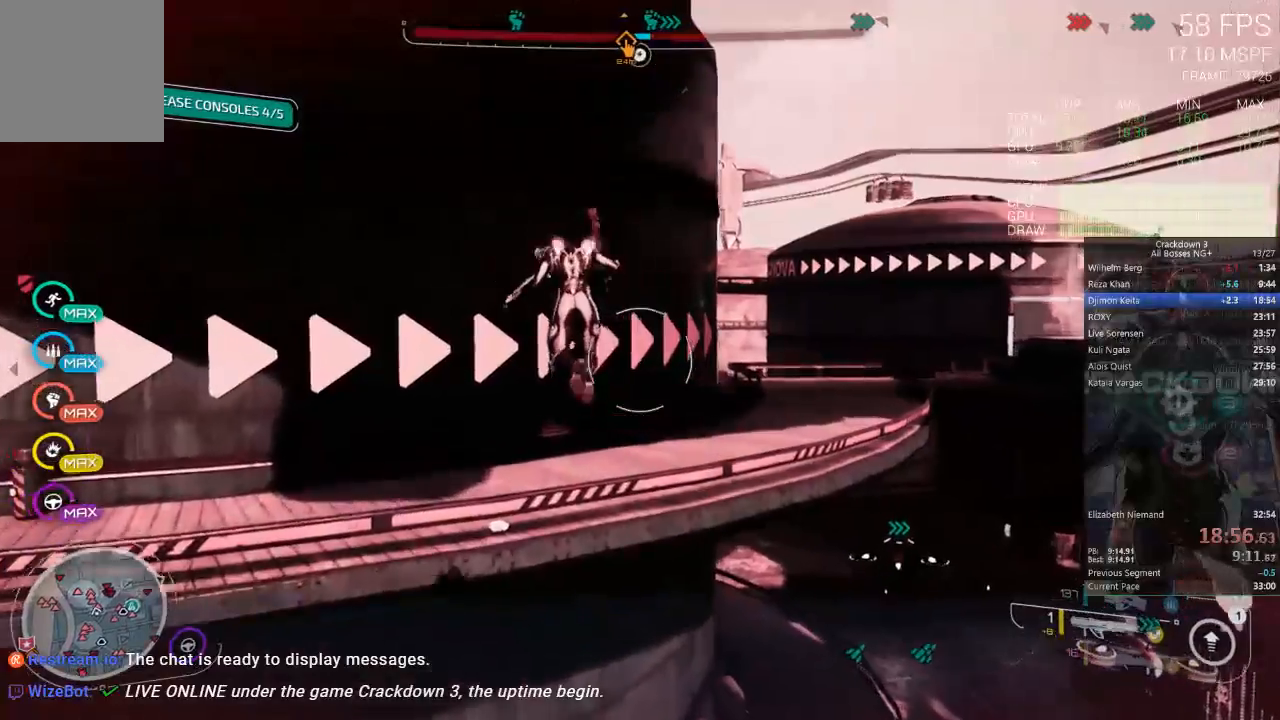
{"dt_ms": 500, "buttons": [], "left_stick": "up-right", "right_stick": "center", "events": [[217, "left_stick", "up-right"], [250, "A", "down"], [350, "A", "up"]]}
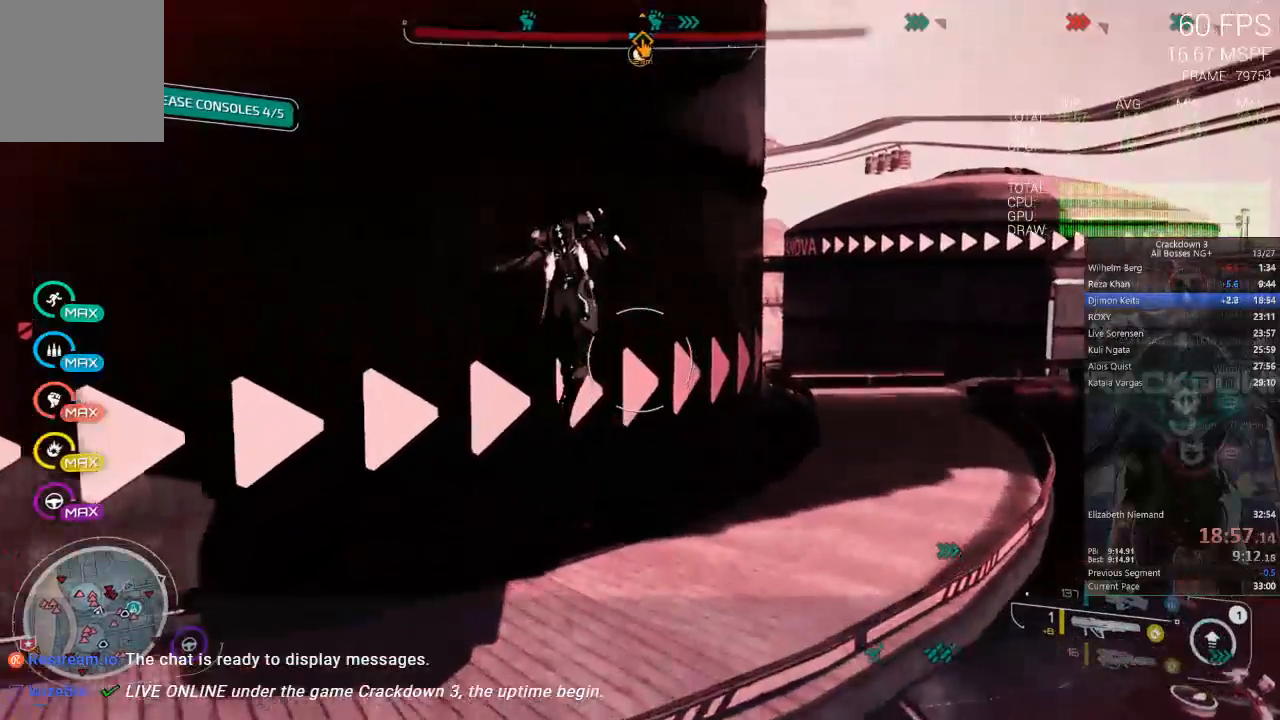
{"dt_ms": 500, "buttons": [], "left_stick": "up-right", "right_stick": "left", "events": [[50, "right_stick", "right"], [200, "right_stick", "center"], [400, "right_stick", "left"]]}
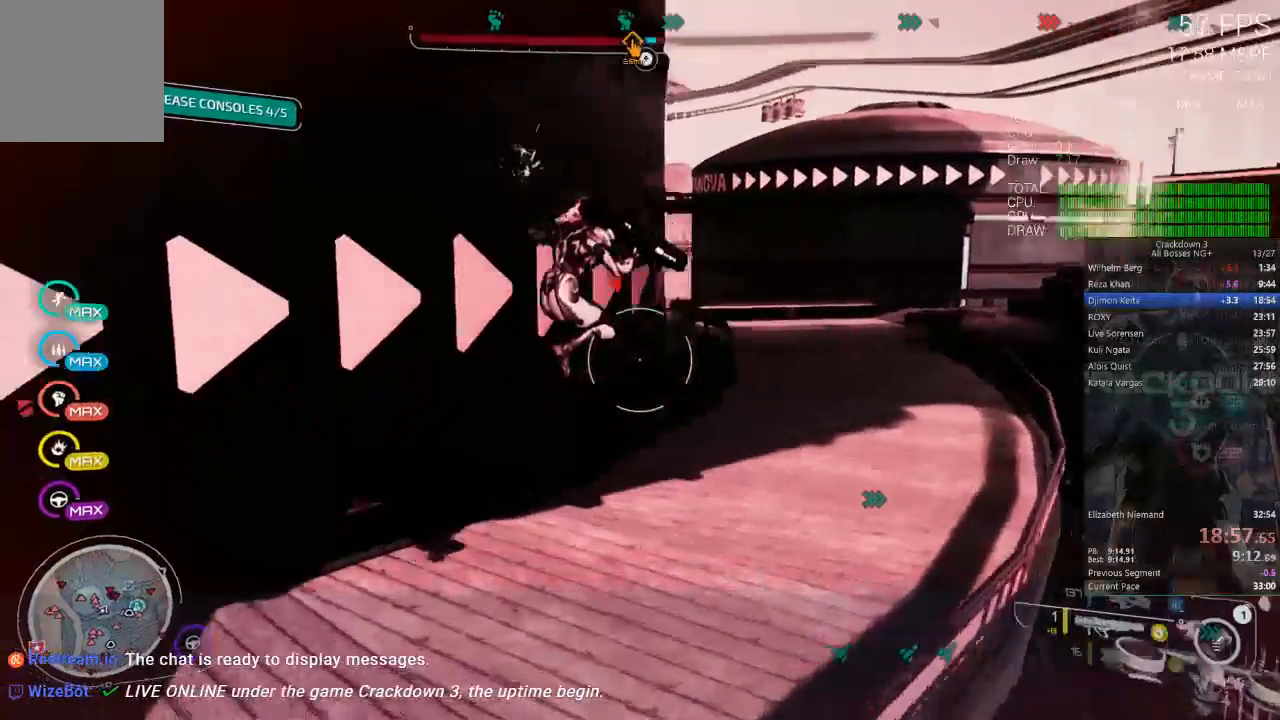
{"dt_ms": 500, "buttons": ["A"], "left_stick": "right", "right_stick": "center", "events": [[233, "left_stick", "right"], [233, "right_stick", "center"], [300, "A", "down"]]}
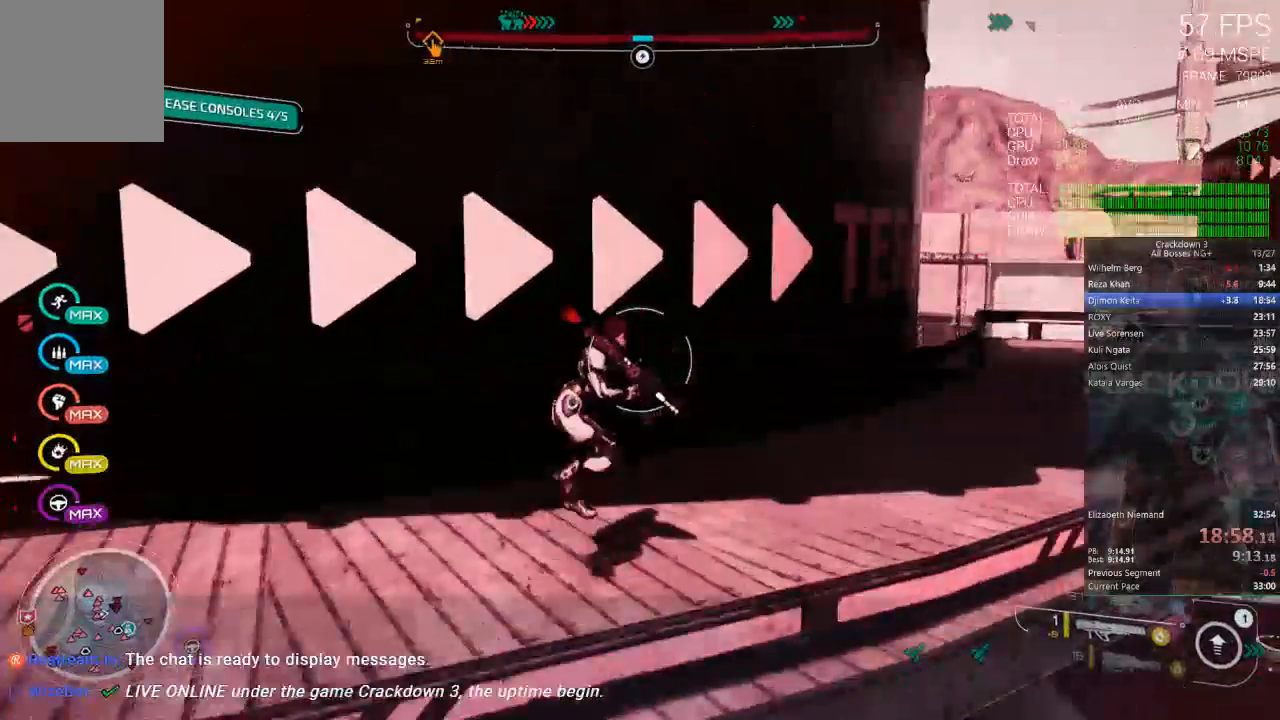
{"dt_ms": 500, "buttons": ["A"], "left_stick": "up-left", "right_stick": "center", "events": [[150, "A", "up"], [217, "A", "down"], [250, "left_stick", "up"], [350, "left_stick", "up-left"]]}
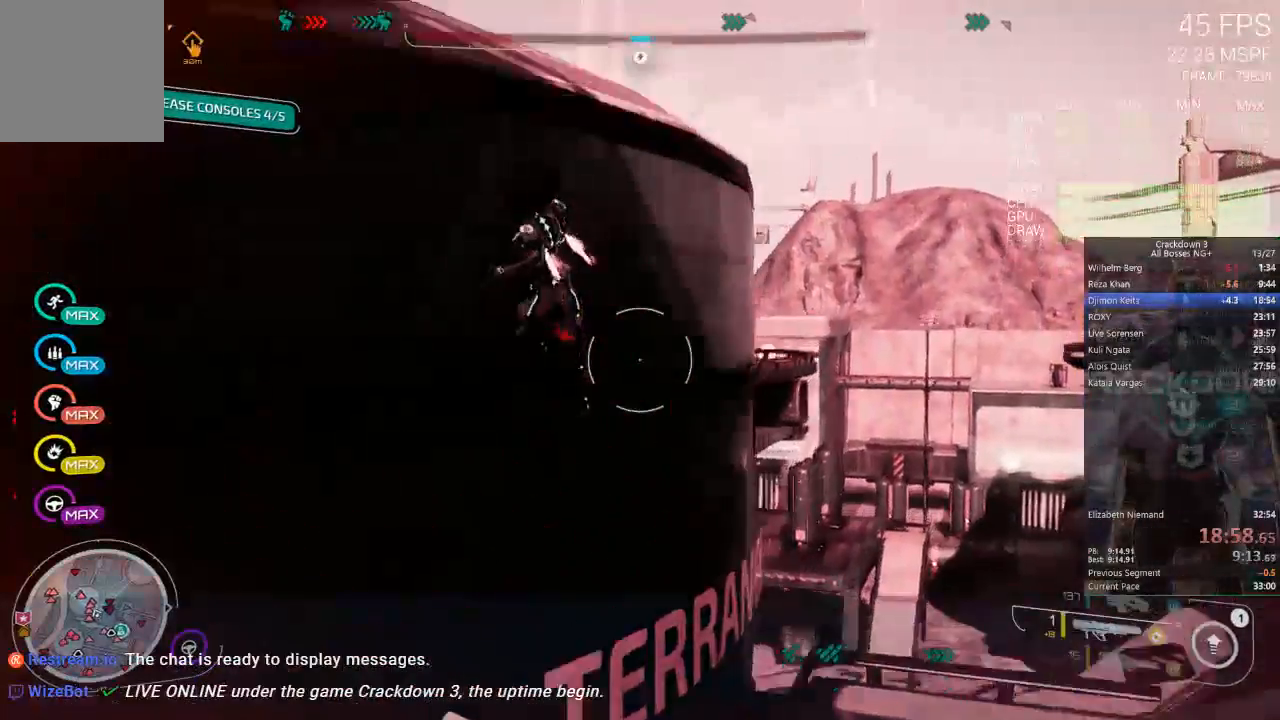
{"dt_ms": 1000, "buttons": ["A"], "left_stick": "center", "right_stick": "center", "events": [[400, "A", "up"], [400, "R2", "down"], [433, "left_stick", "up"], [467, "L3", "down"], [467, "R2", "up"], [467, "right_stick", "left"], [650, "L3", "up"], [650, "left_stick", "up-right"], [900, "right_stick", "center"], [933, "A", "down"], [967, "left_stick", "center"]]}
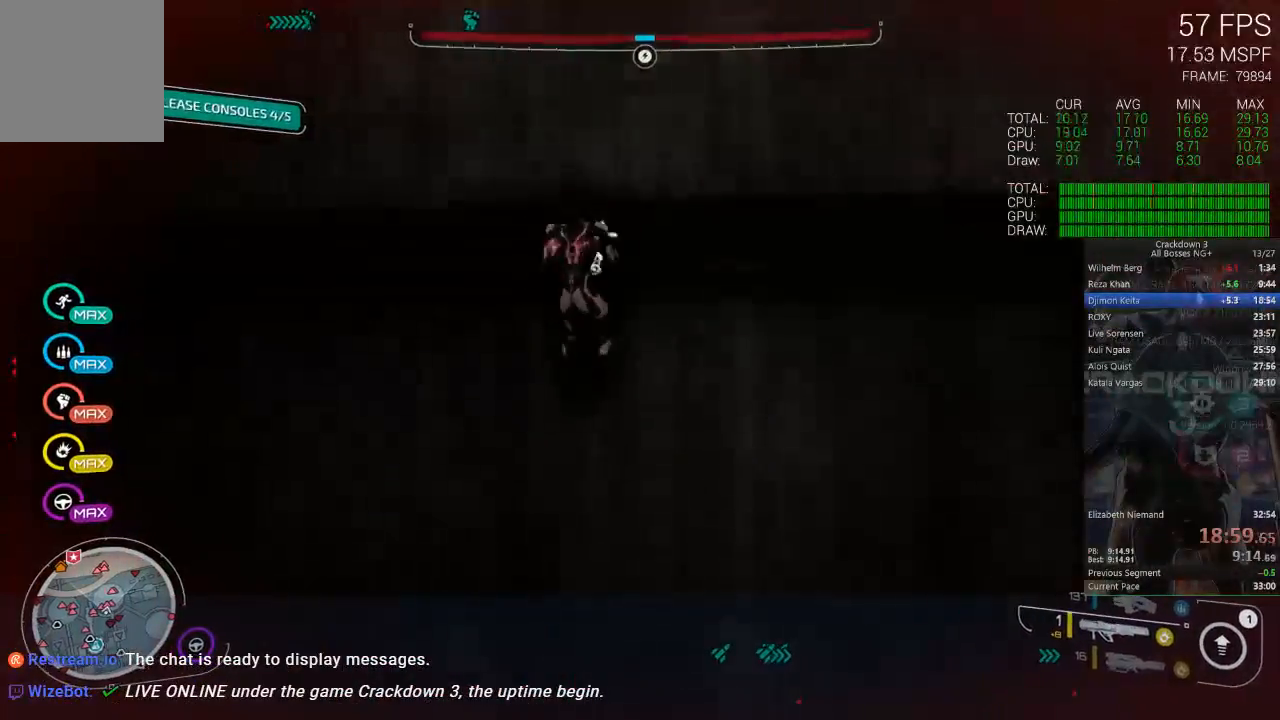
{"dt_ms": 1000, "buttons": ["A"], "left_stick": "down", "right_stick": "center", "events": [[67, "left_stick", "down"], [400, "A", "up"], [517, "left_stick", "center"], [550, "A", "down"], [917, "left_stick", "down"]]}
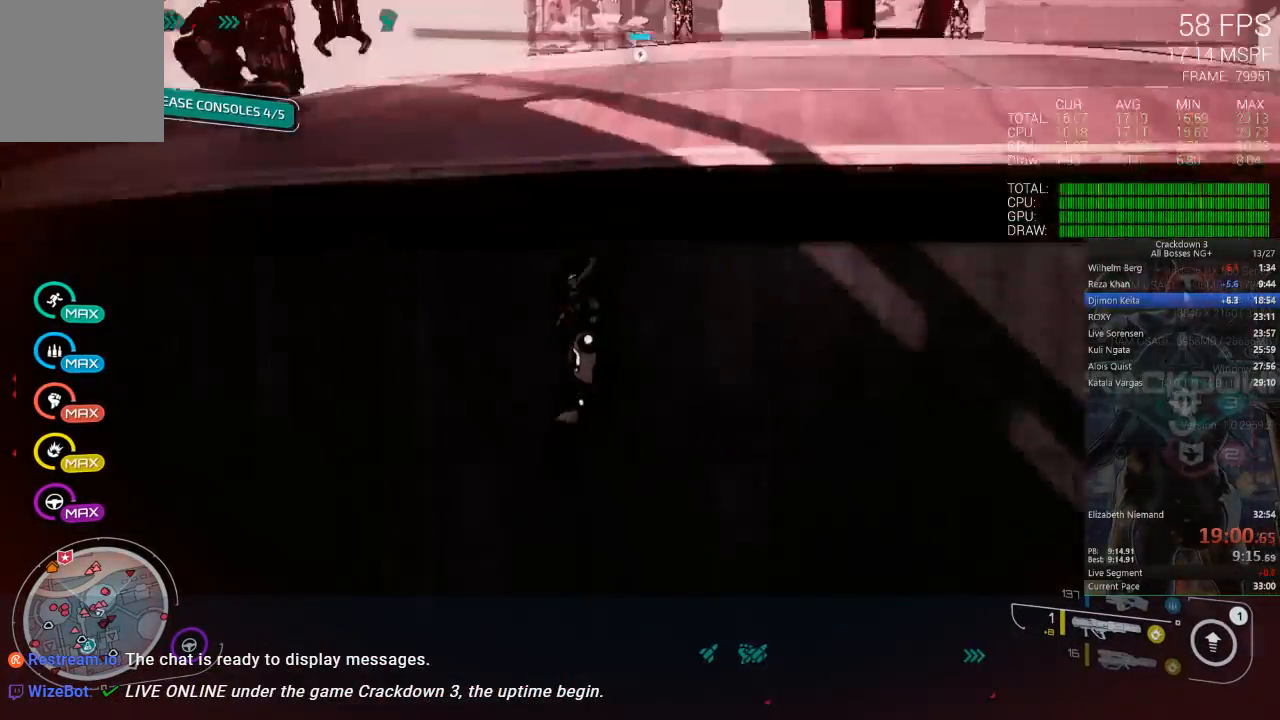
{"dt_ms": 500, "buttons": ["A"], "left_stick": "up-left", "right_stick": "center"}
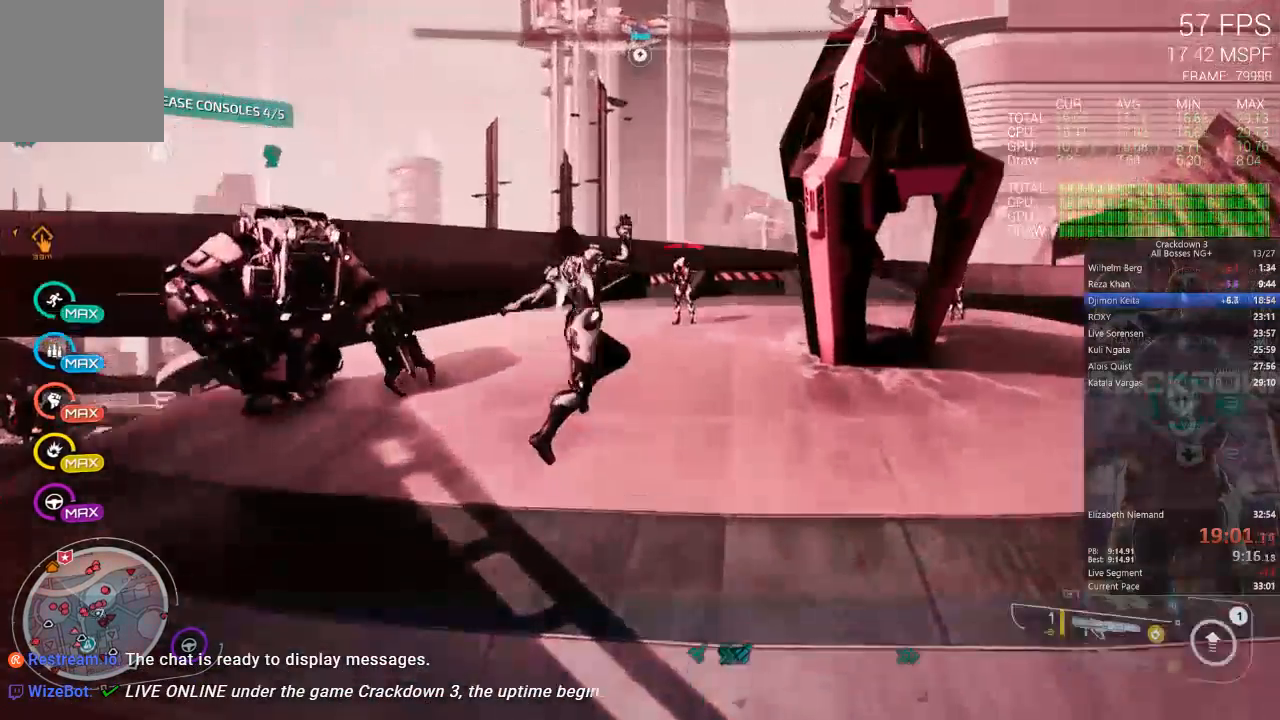
{"dt_ms": 500, "buttons": [], "left_stick": "up-right", "right_stick": "center", "events": [[33, "A", "up"], [100, "right_stick", "left"], [350, "R2", "down"], [350, "left_stick", "up-right"], [383, "right_stick", "right"], [483, "R2", "up"], [483, "right_stick", "center"]]}
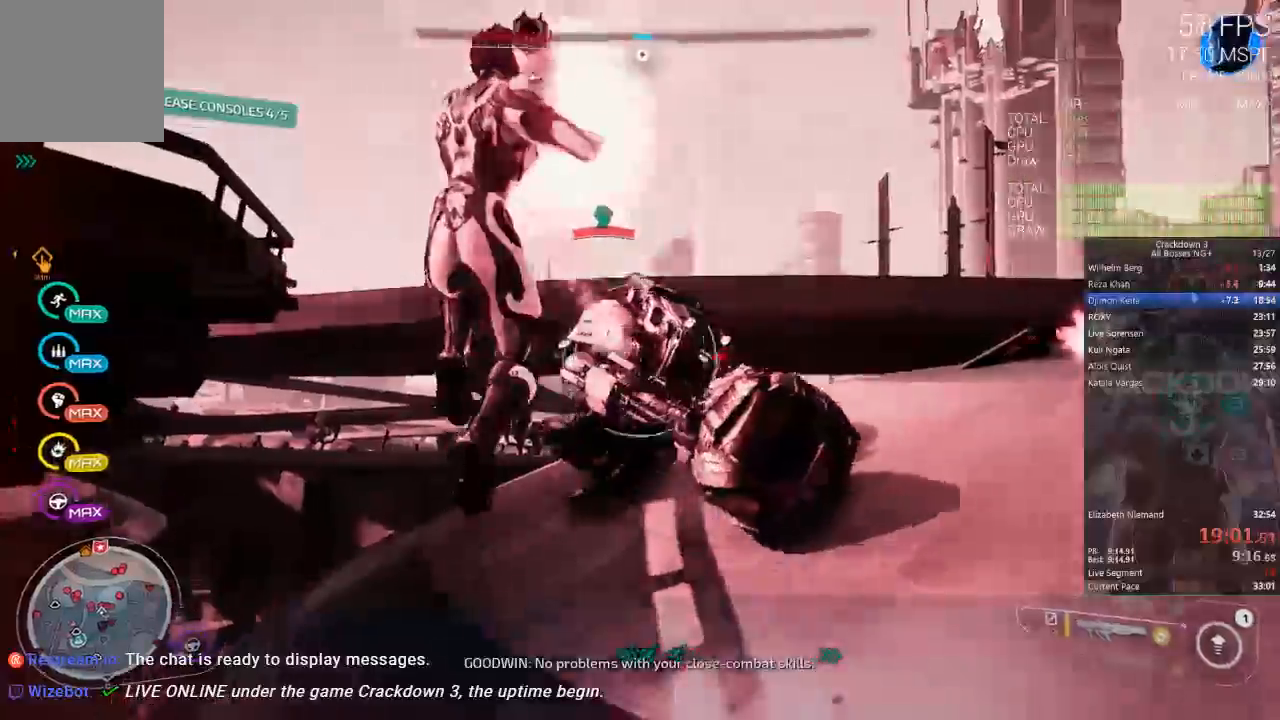
{"dt_ms": 1000, "buttons": ["A"], "left_stick": "up", "right_stick": "center"}
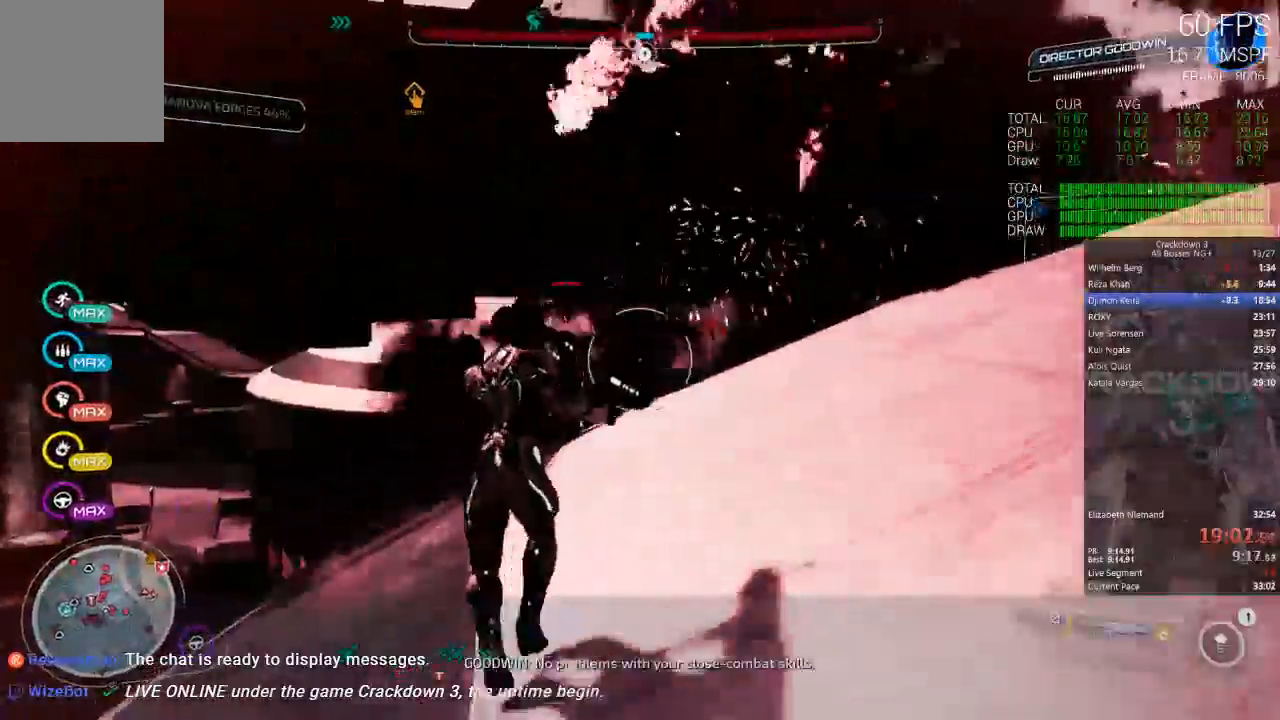
{"dt_ms": 500, "buttons": ["A"], "left_stick": "up-left", "right_stick": "center", "events": [[133, "left_stick", "up-left"], [183, "A", "up"], [300, "A", "down"]]}
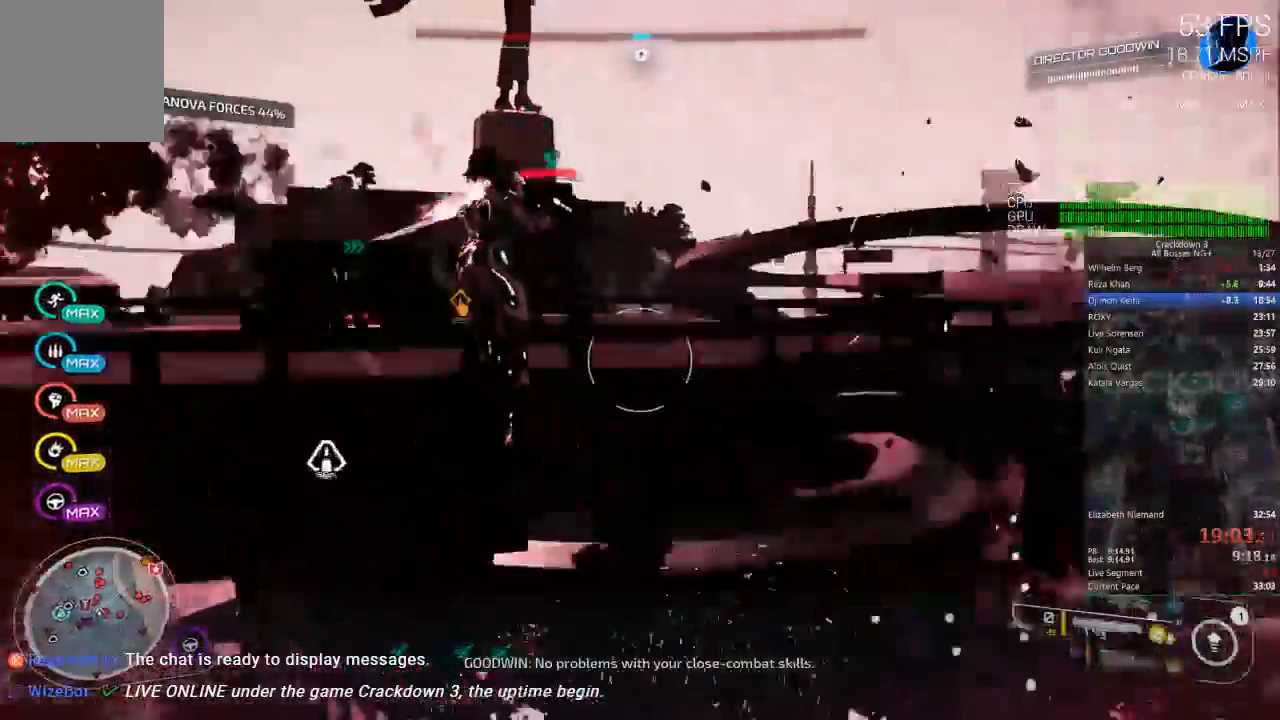
{"dt_ms": 500, "buttons": [], "left_stick": "up", "right_stick": "center", "events": [[33, "left_stick", "left"], [417, "A", "up"], [483, "left_stick", "up"]]}
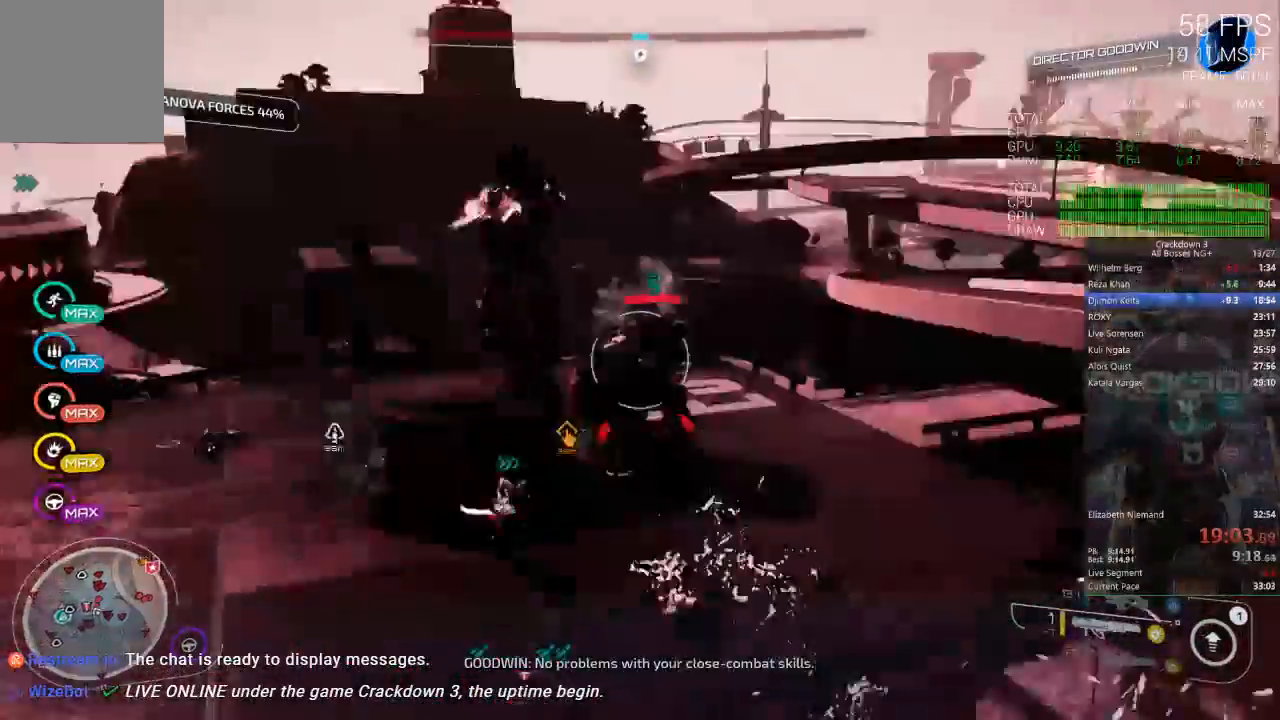
{"dt_ms": 500, "buttons": [], "left_stick": "up-right", "right_stick": "center", "events": [[17, "left_stick", "up-right"], [17, "right_stick", "down"], [233, "right_stick", "left"], [283, "R2", "down"], [283, "right_stick", "center"], [500, "R2", "up"]]}
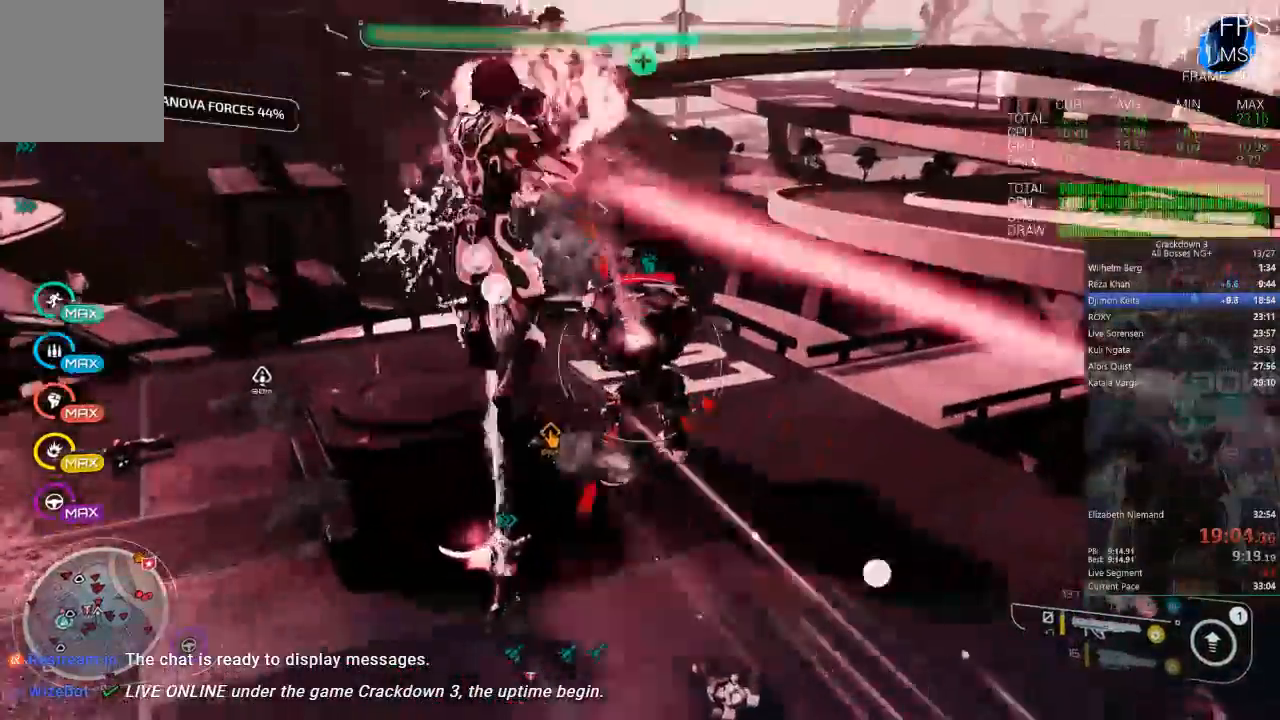
{"dt_ms": 1000, "buttons": [], "left_stick": "right", "right_stick": "center", "events": [[33, "R2", "down"], [167, "R2", "up"], [233, "left_stick", "up"], [283, "A", "down"], [450, "A", "up"], [450, "R2", "down"], [533, "L3", "down"], [533, "left_stick", "up-left"], [700, "L3", "up"], [800, "B", "down"], [933, "B", "up"], [933, "R2", "up"], [933, "left_stick", "right"]]}
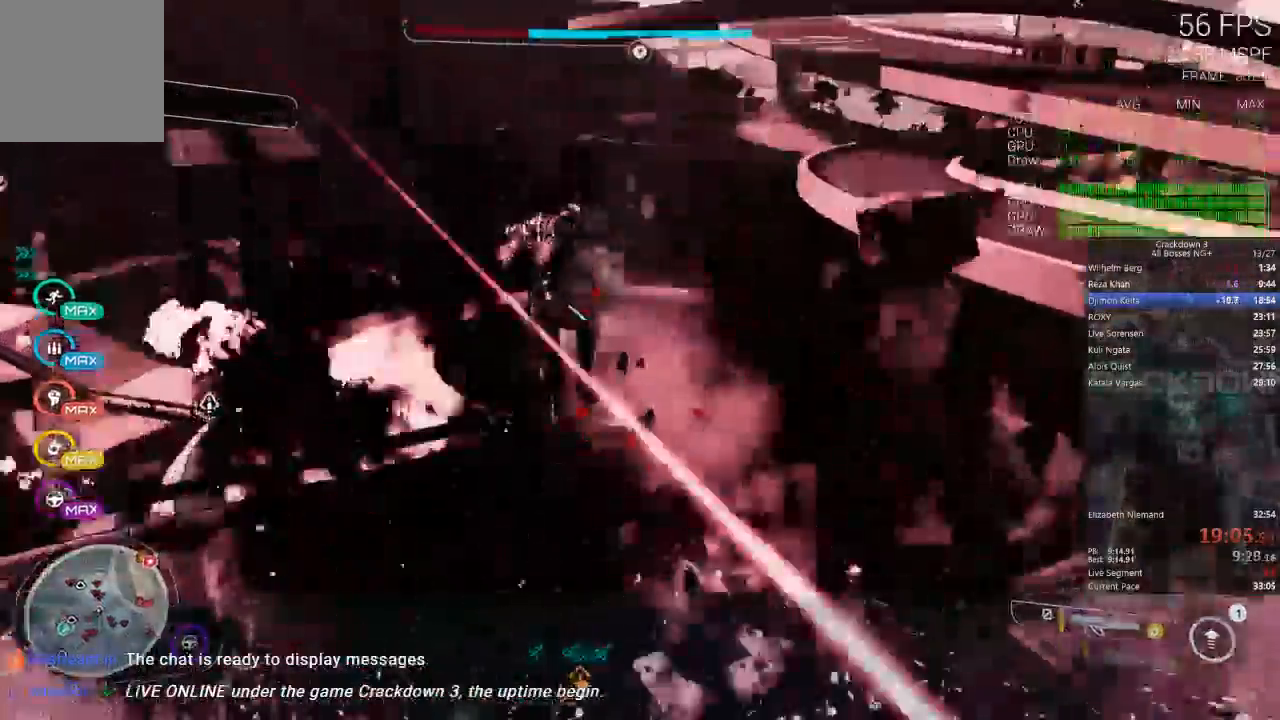
{"dt_ms": 500, "buttons": [], "left_stick": "center", "right_stick": "center", "events": [[50, "B", "down"], [50, "left_stick", "down-right"], [117, "B", "up"], [167, "B", "down"], [267, "B", "up"], [333, "left_stick", "center"]]}
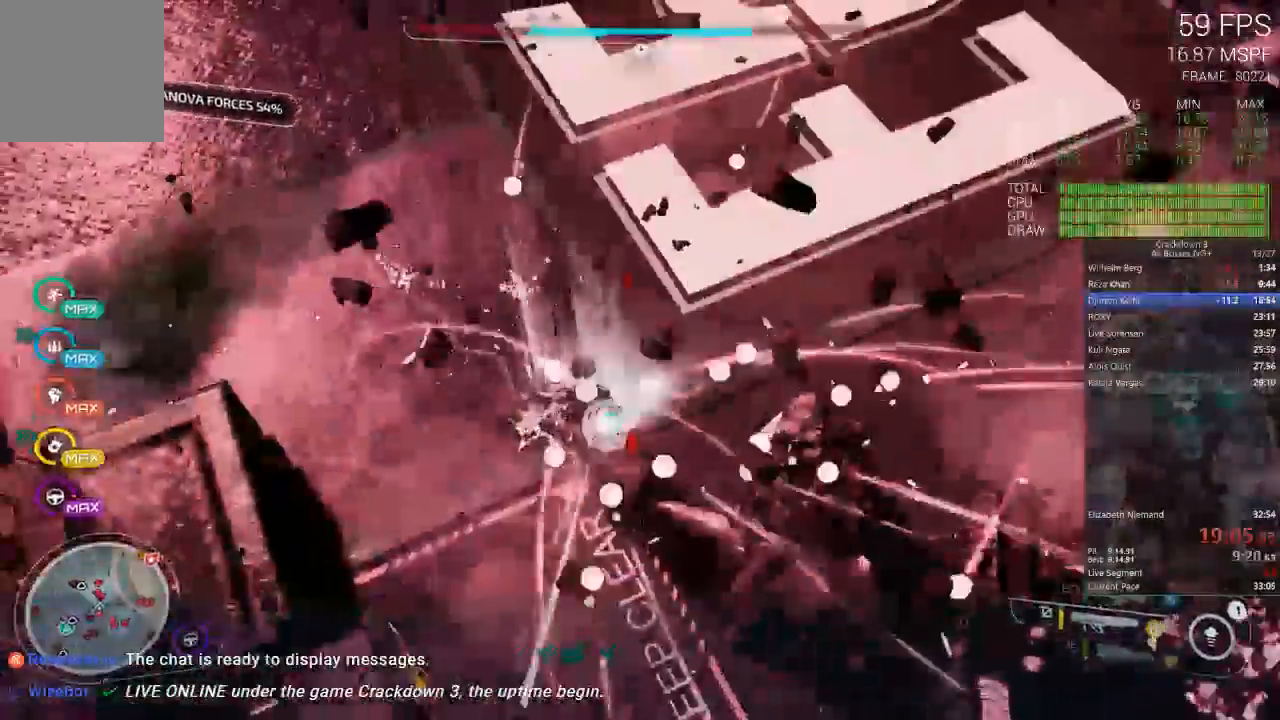
{"dt_ms": 500, "buttons": [], "left_stick": "down-left", "right_stick": "left", "events": [[17, "right_stick", "left"], [300, "left_stick", "down-left"]]}
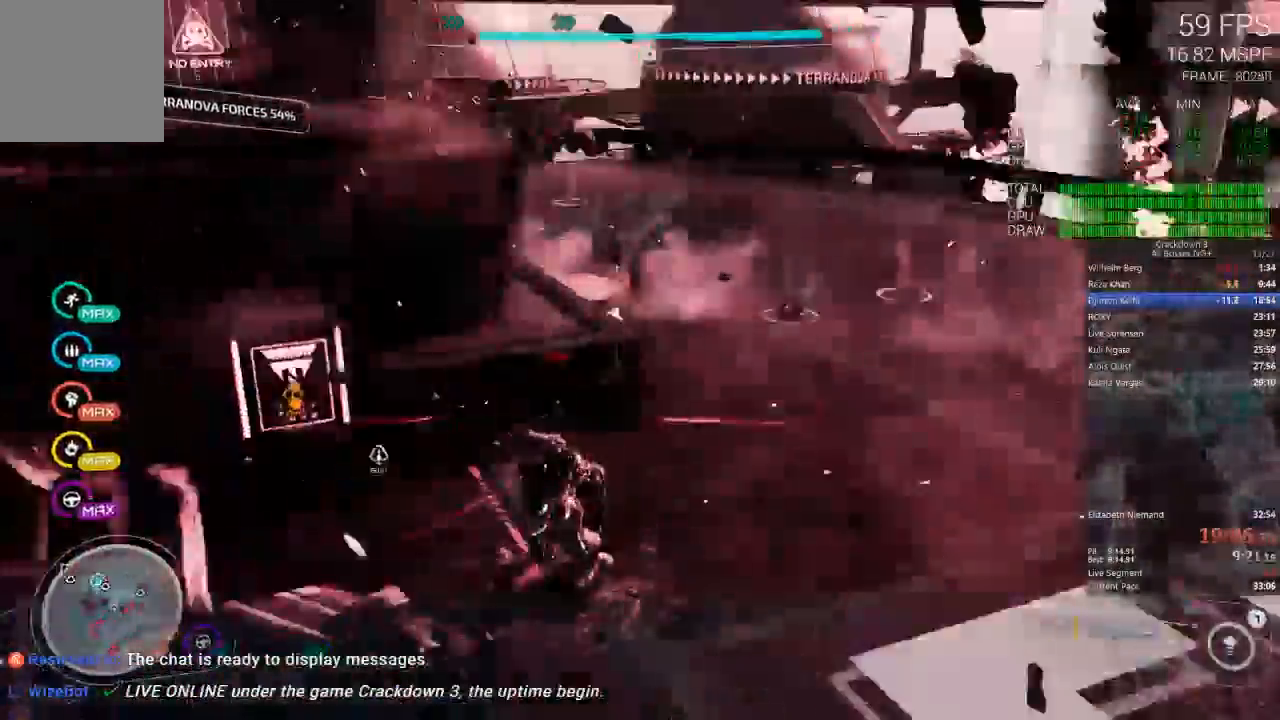
{"dt_ms": 500, "buttons": ["L1"], "left_stick": "up", "right_stick": "center"}
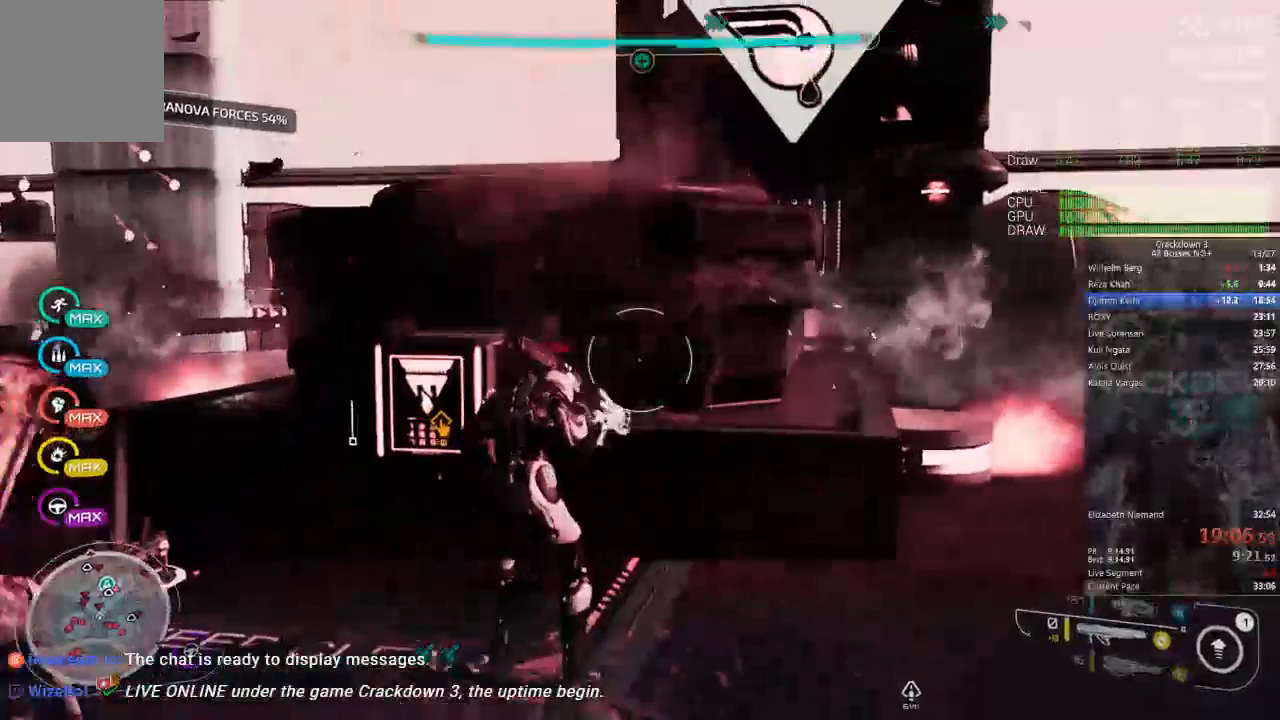
{"dt_ms": 500, "buttons": ["L1"], "left_stick": "center", "right_stick": "center", "events": [[50, "left_stick", "center"]]}
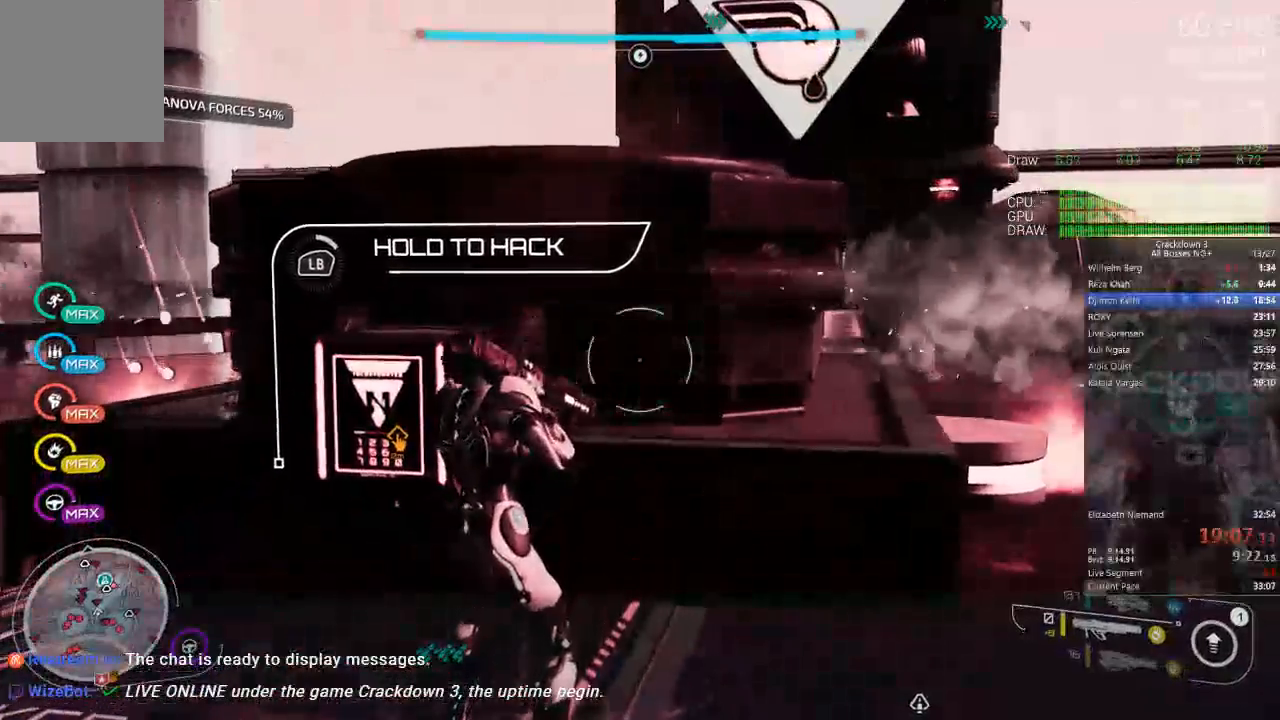
{"dt_ms": 500, "buttons": ["L1"], "left_stick": "center", "right_stick": "center", "events": []}
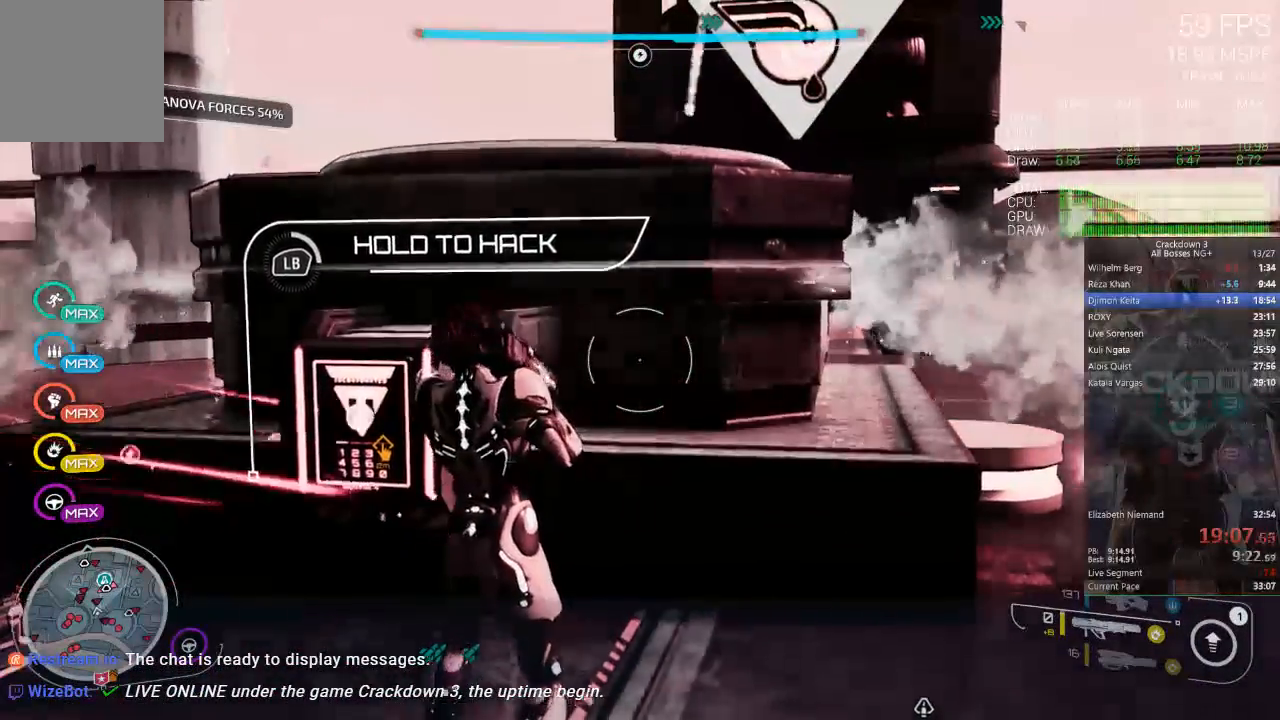
{"dt_ms": 500, "buttons": ["L1"], "left_stick": "center", "right_stick": "center", "events": []}
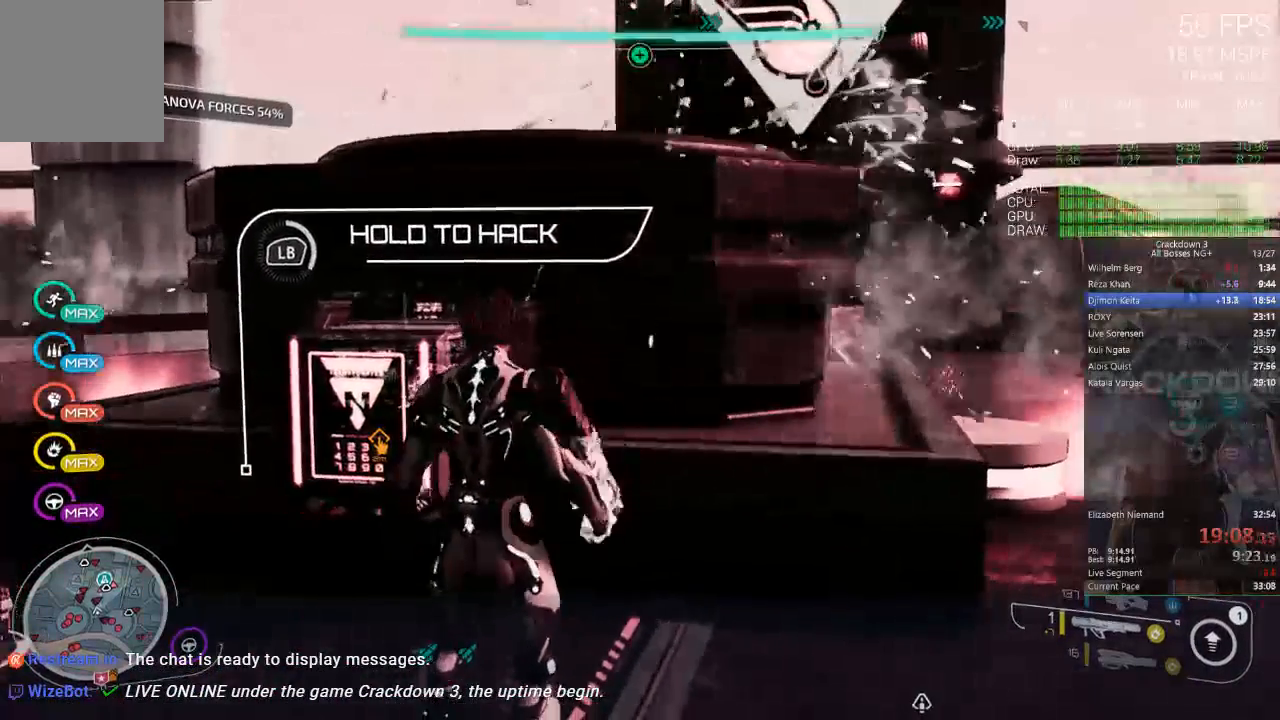
{"dt_ms": 500, "buttons": ["L1"], "left_stick": "center", "right_stick": "center", "events": []}
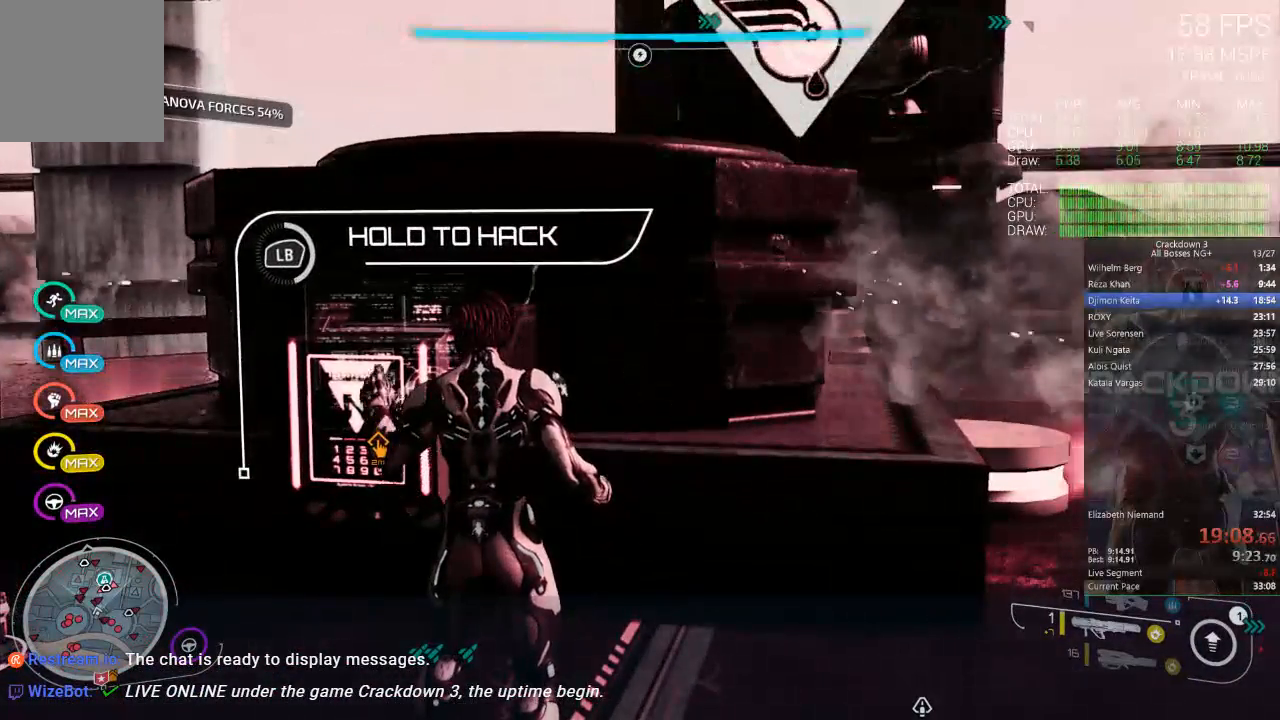
{"dt_ms": 500, "buttons": ["L1"], "left_stick": "center", "right_stick": "center", "events": []}
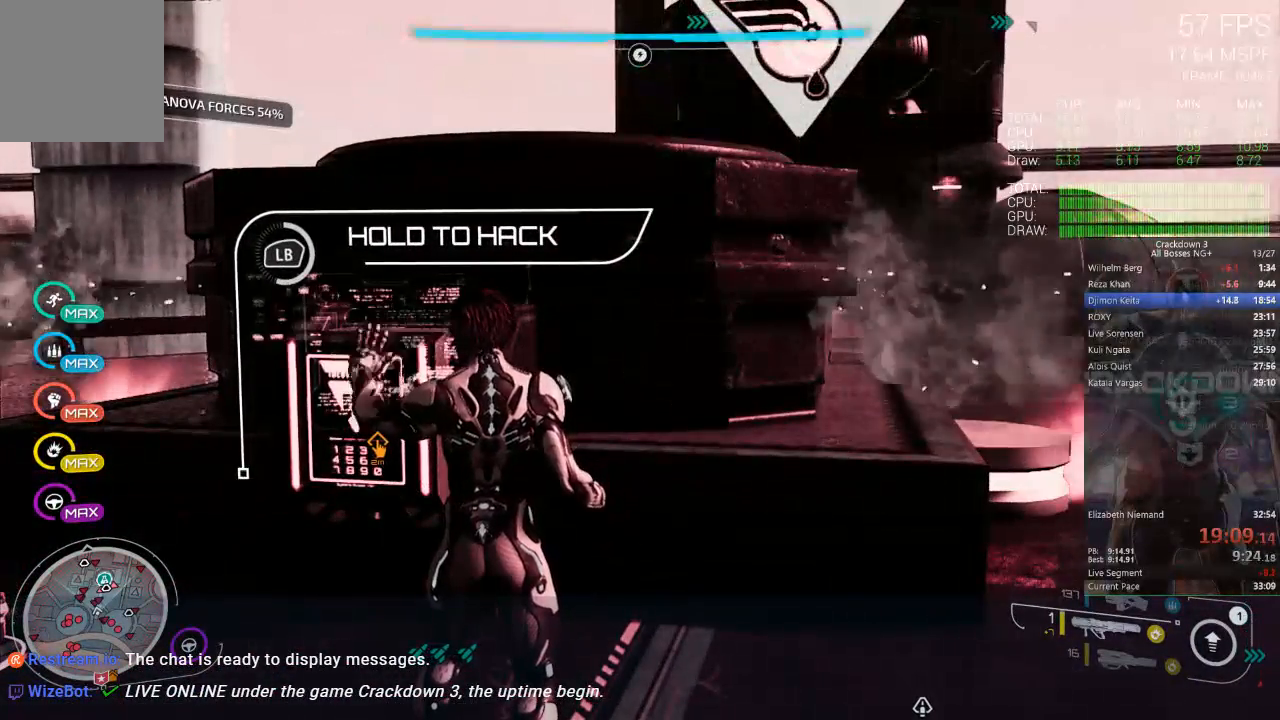
{"dt_ms": 500, "buttons": ["L1"], "left_stick": "center", "right_stick": "center", "events": []}
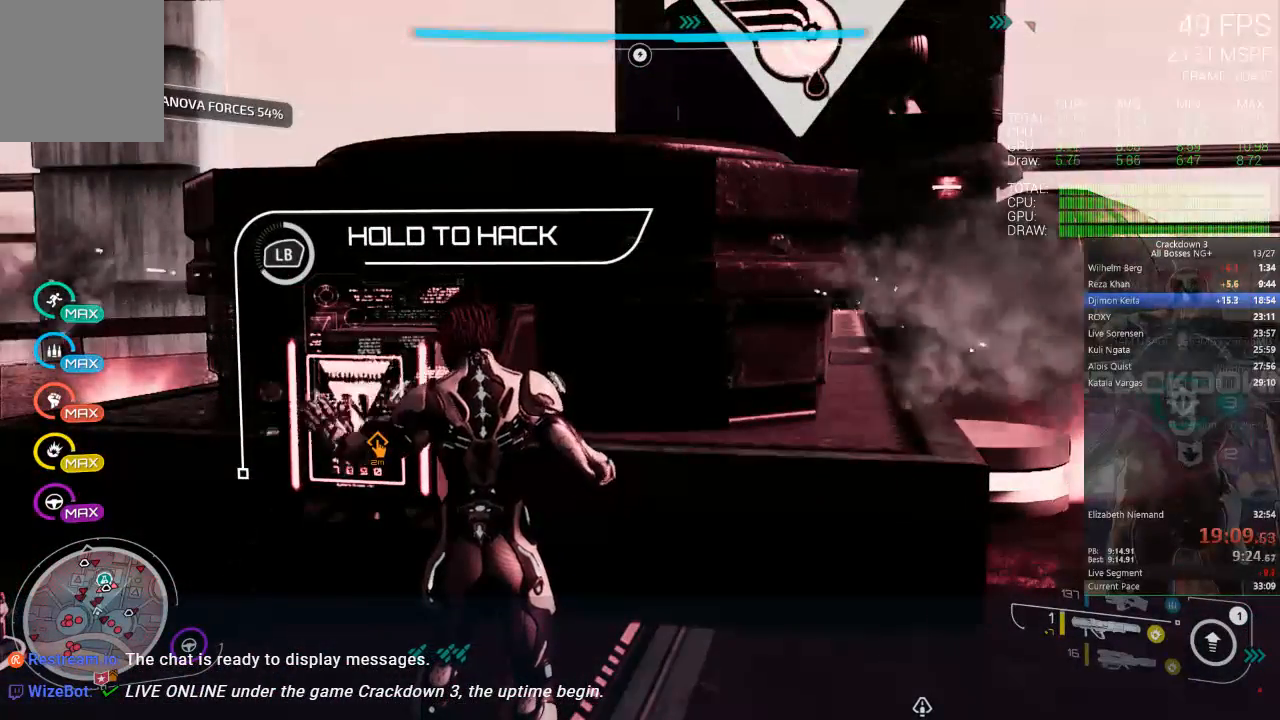
{"dt_ms": 500, "buttons": ["L1"], "left_stick": "center", "right_stick": "center", "events": []}
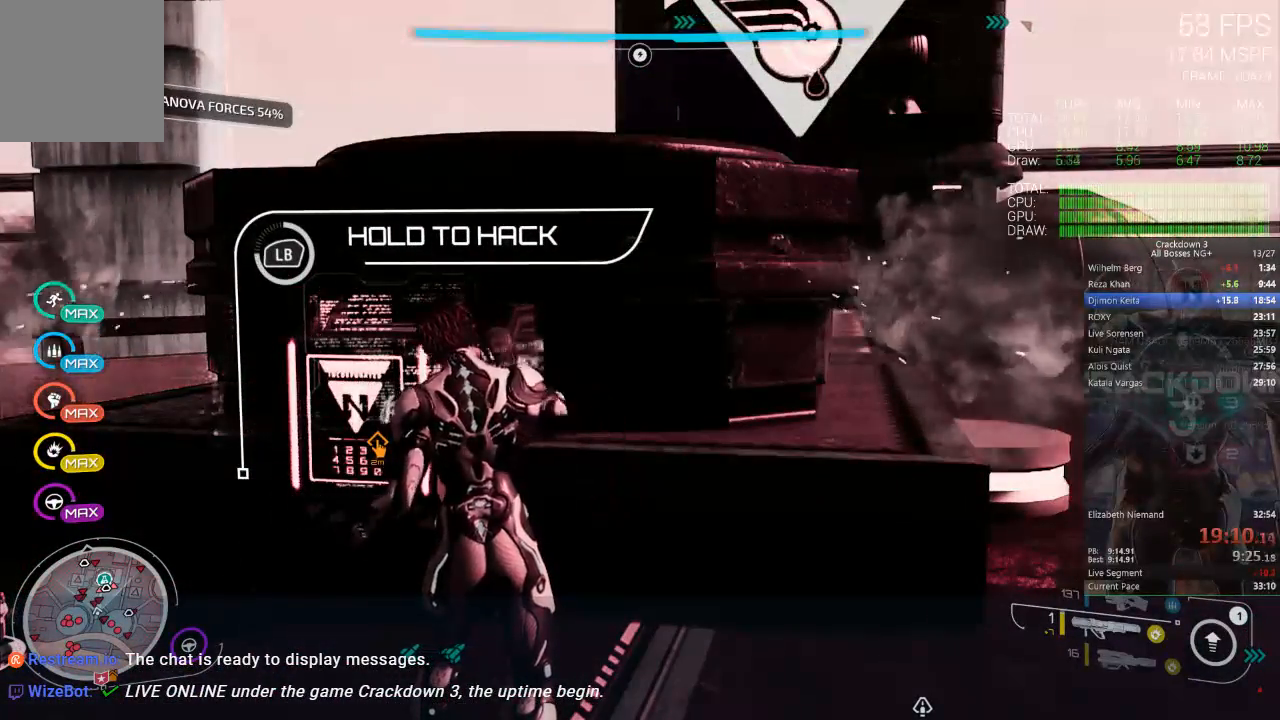
{"dt_ms": 500, "buttons": ["L1"], "left_stick": "center", "right_stick": "center", "events": []}
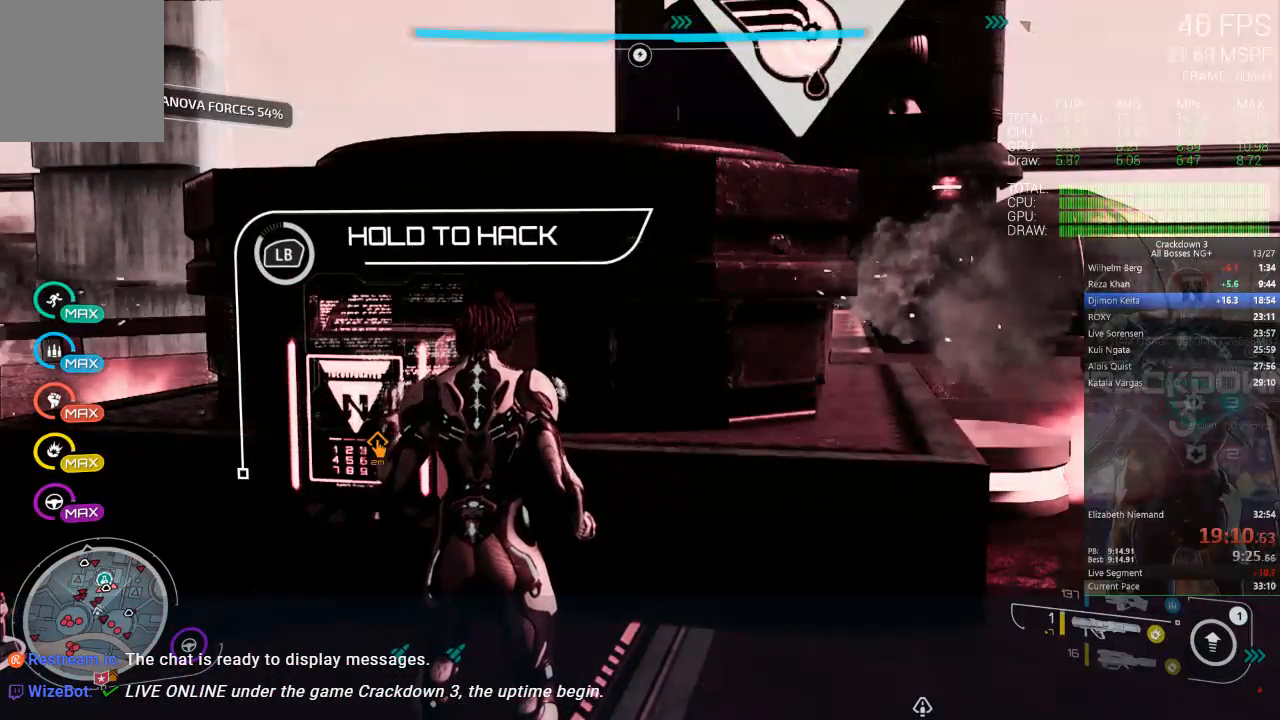
{"dt_ms": 500, "buttons": ["L1"], "left_stick": "center", "right_stick": "center", "events": []}
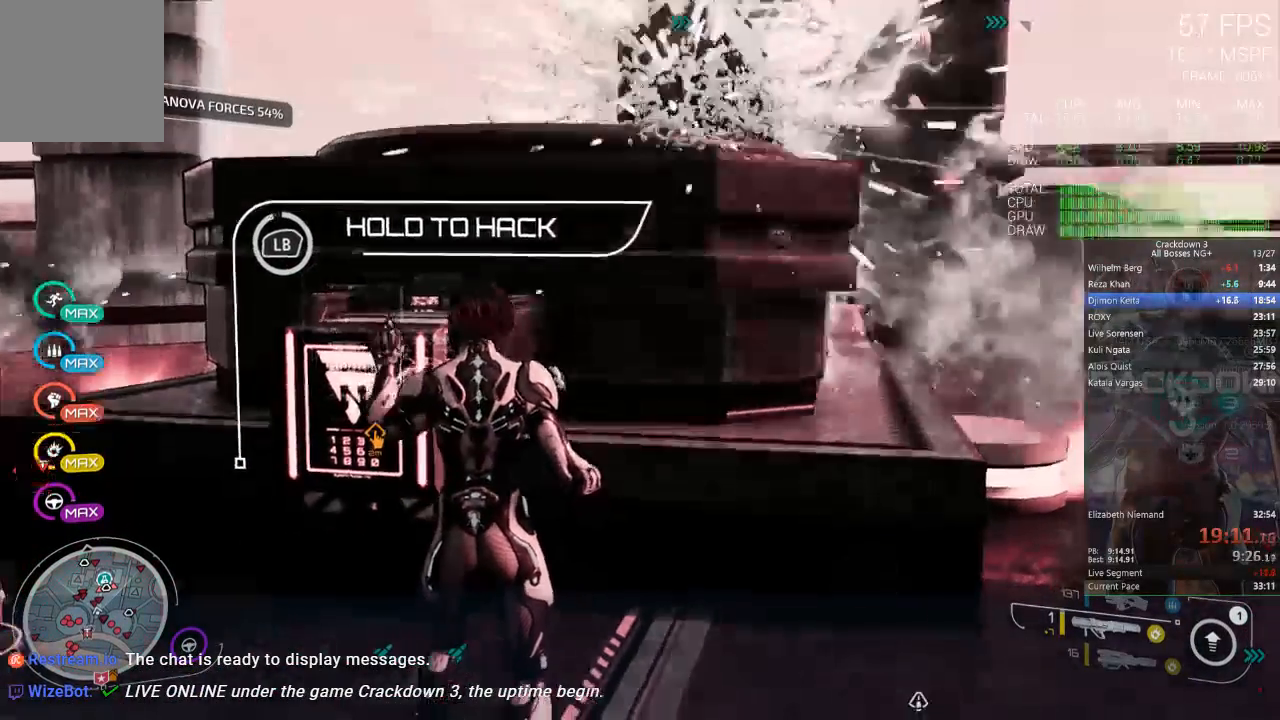
{"dt_ms": 500, "buttons": ["L1"], "left_stick": "down", "right_stick": "center", "events": [[383, "left_stick", "down"]]}
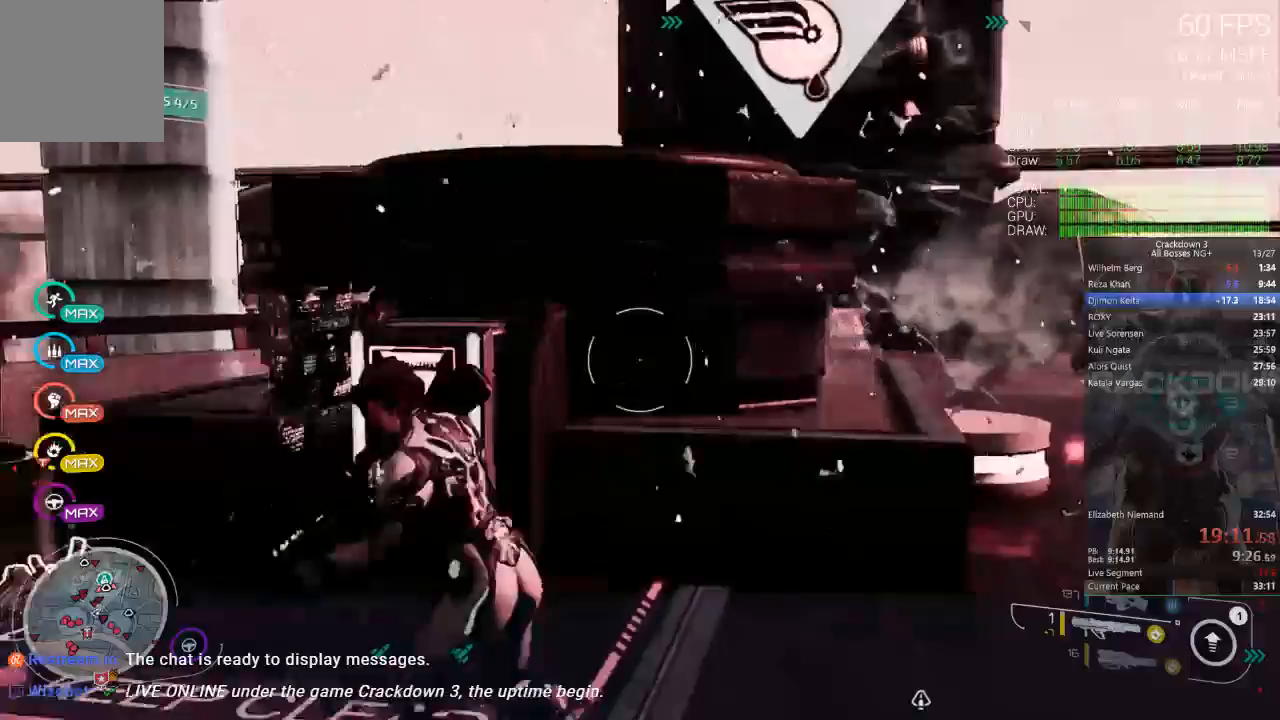
{"dt_ms": 500, "buttons": [], "left_stick": "up-right", "right_stick": "center", "events": [[100, "L1", "up"], [417, "left_stick", "up-right"]]}
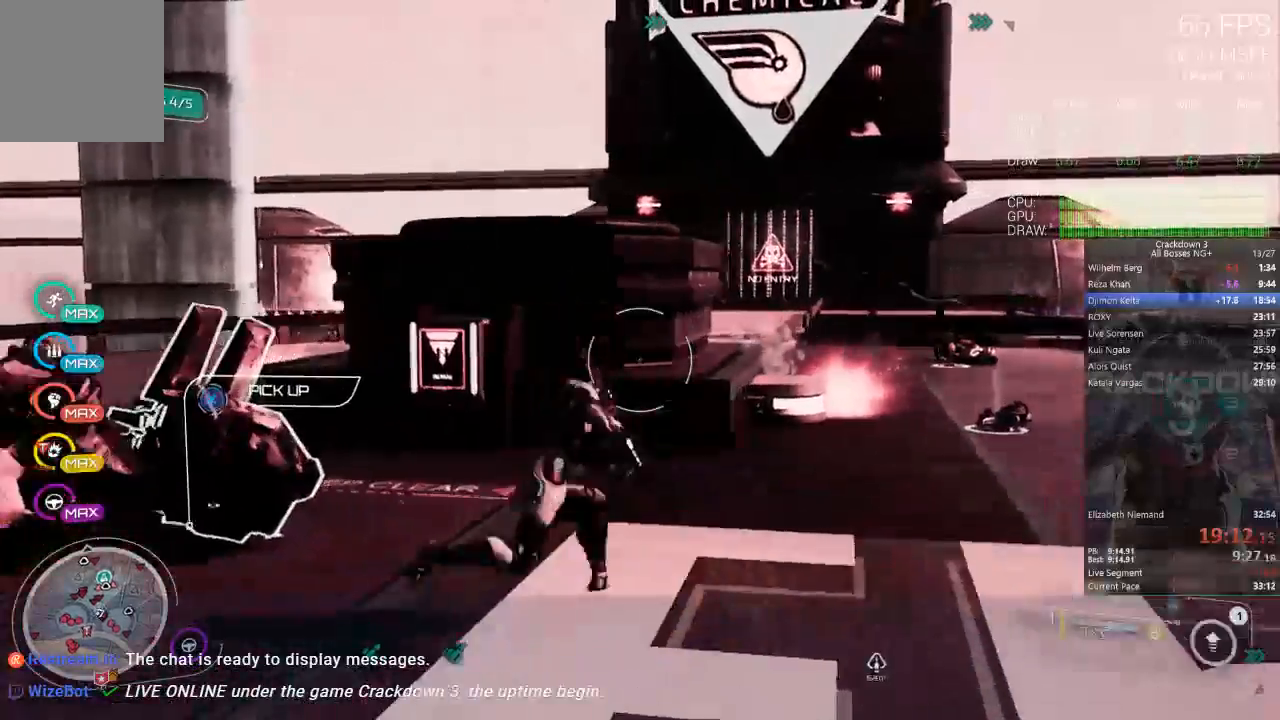
{"dt_ms": 500, "buttons": [], "left_stick": "down", "right_stick": "center", "events": [[17, "left_stick", "up"], [167, "left_stick", "center"], [250, "right_stick", "down"], [383, "left_stick", "down"], [483, "right_stick", "center"]]}